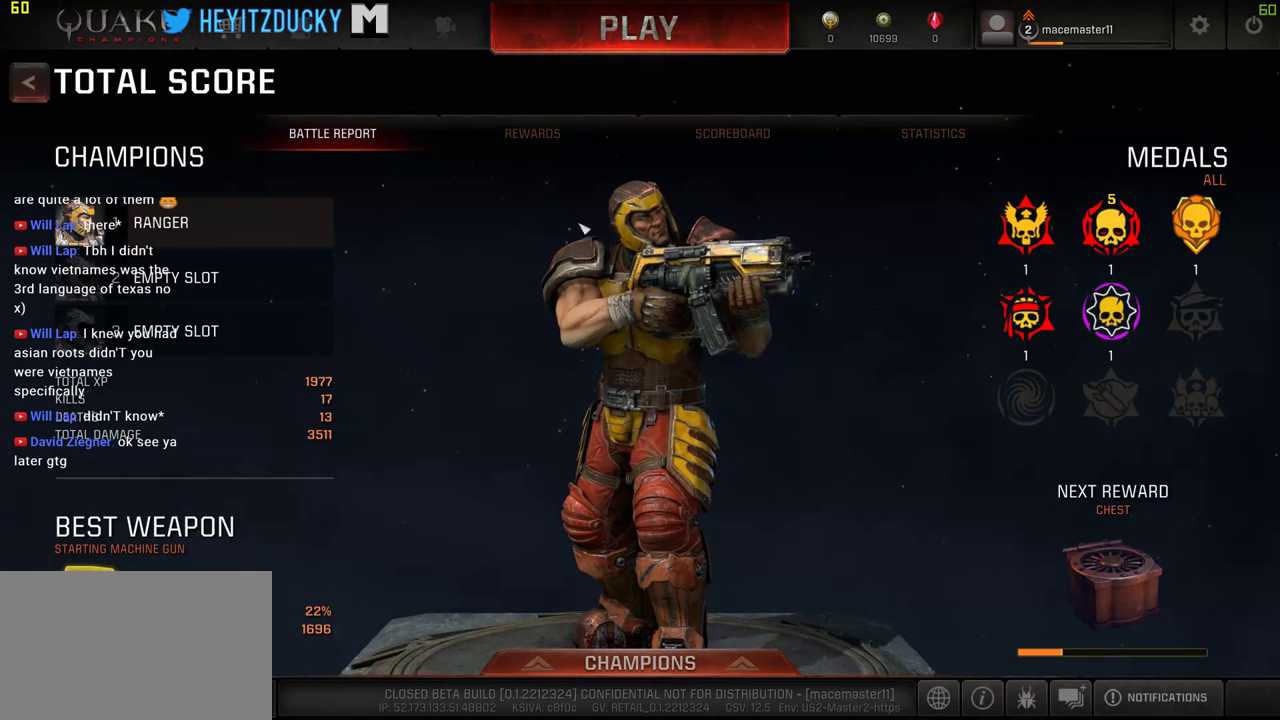
Gameplay with keyboard and mouse; each line is a JSON object with the keys and mouse buttons held at the frame after it. "events" lists presses ("down") and releases ("up") of "1", "2", "3", "4", "5", "a", "alt", "c", "ctrl", "d", "e", "f", "q", "r", "s", "shift", "space", "tab", "v", "w", "x", "z", "mouse_left", "mouse_middle", "mouse_right", "mouse_wheel_up" and "mouse_wheel_down" between this image and that frame as [ms after this image, input, new state], when the widget could be followed in between. "mouse_left", "mouse_middle", "mouse_right", "mouse_wheel_up", "mouse_wheel_down" = the "left", "middle", "right", "wheel_up", "wheel_down" buttons of the "mouse" list. No other keys are recorded. Mouse movement is not recorded.
{"keys": [], "mouse": [], "events": []}
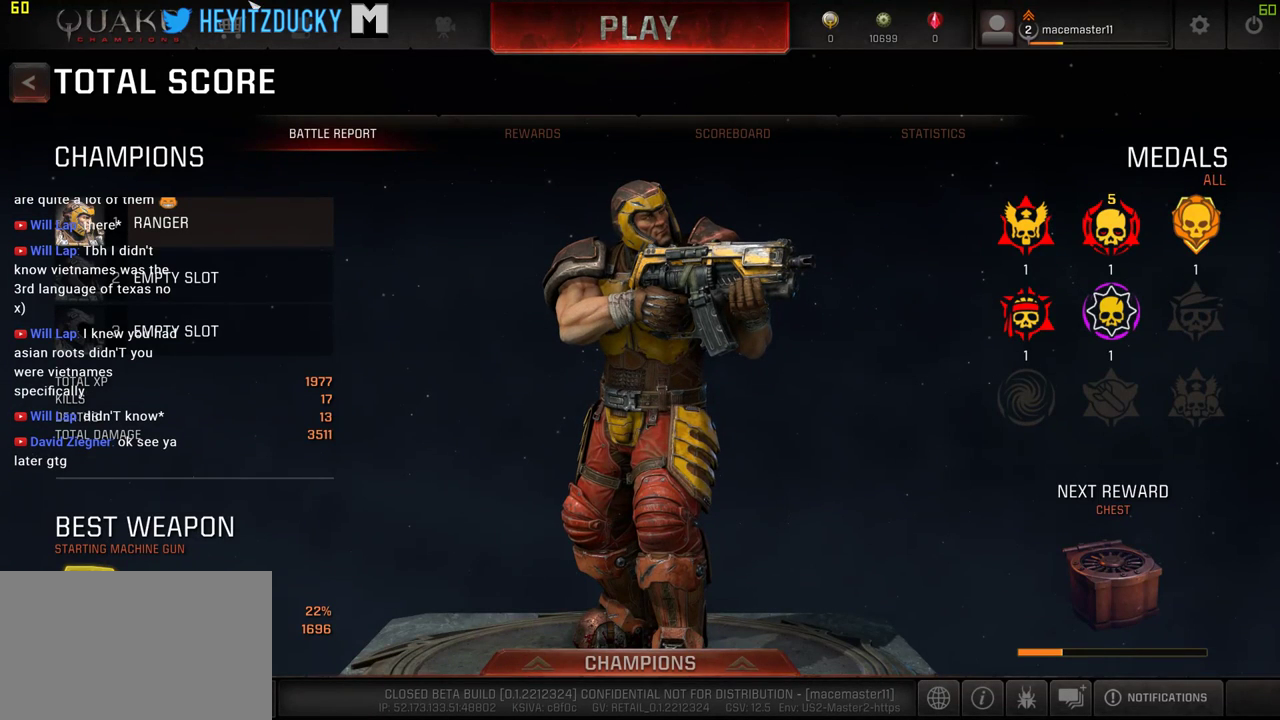
{"keys": [], "mouse": [], "events": [[266, "mouse_left", "down"], [366, "mouse_left", "up"]]}
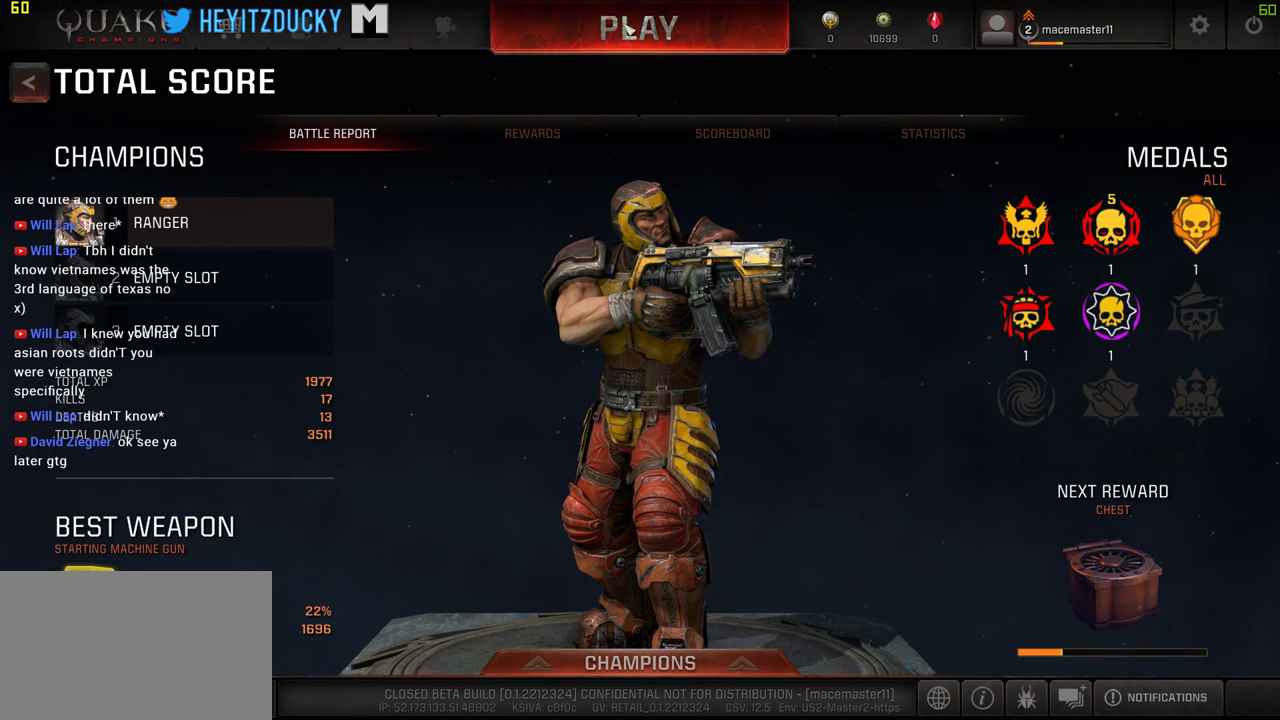
{"keys": [], "mouse": [], "events": []}
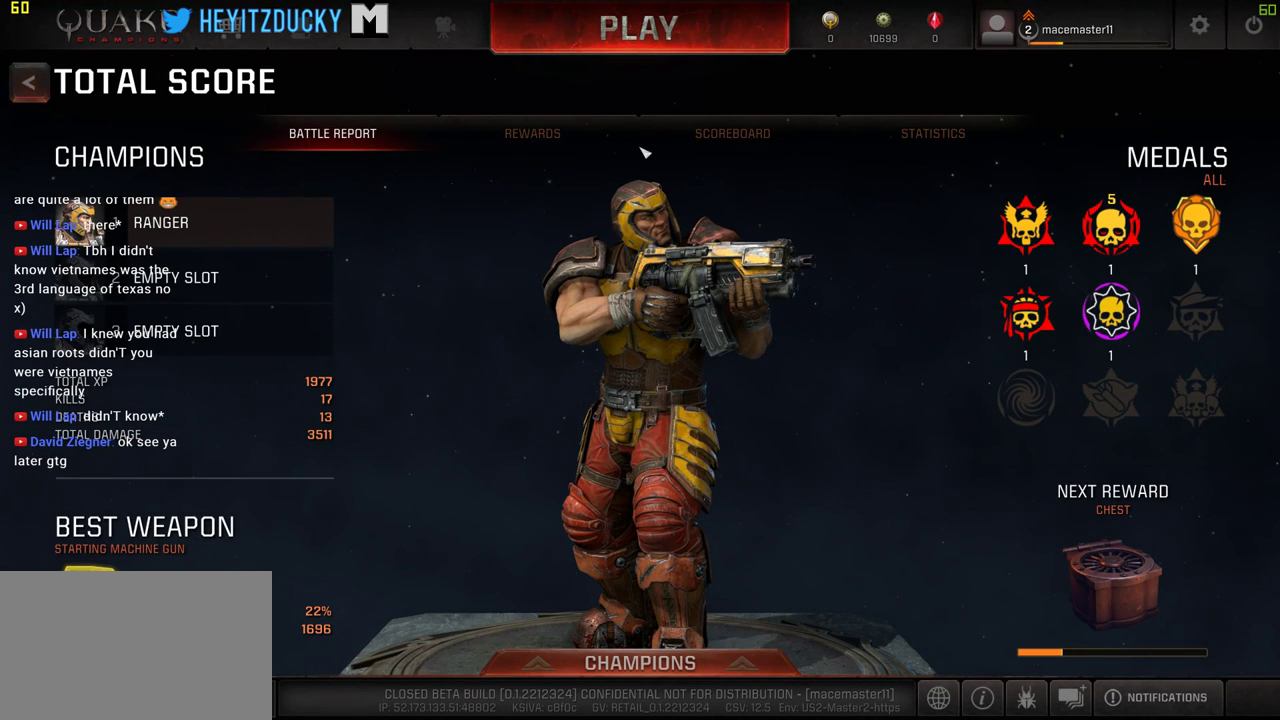
{"keys": [], "mouse": [], "events": []}
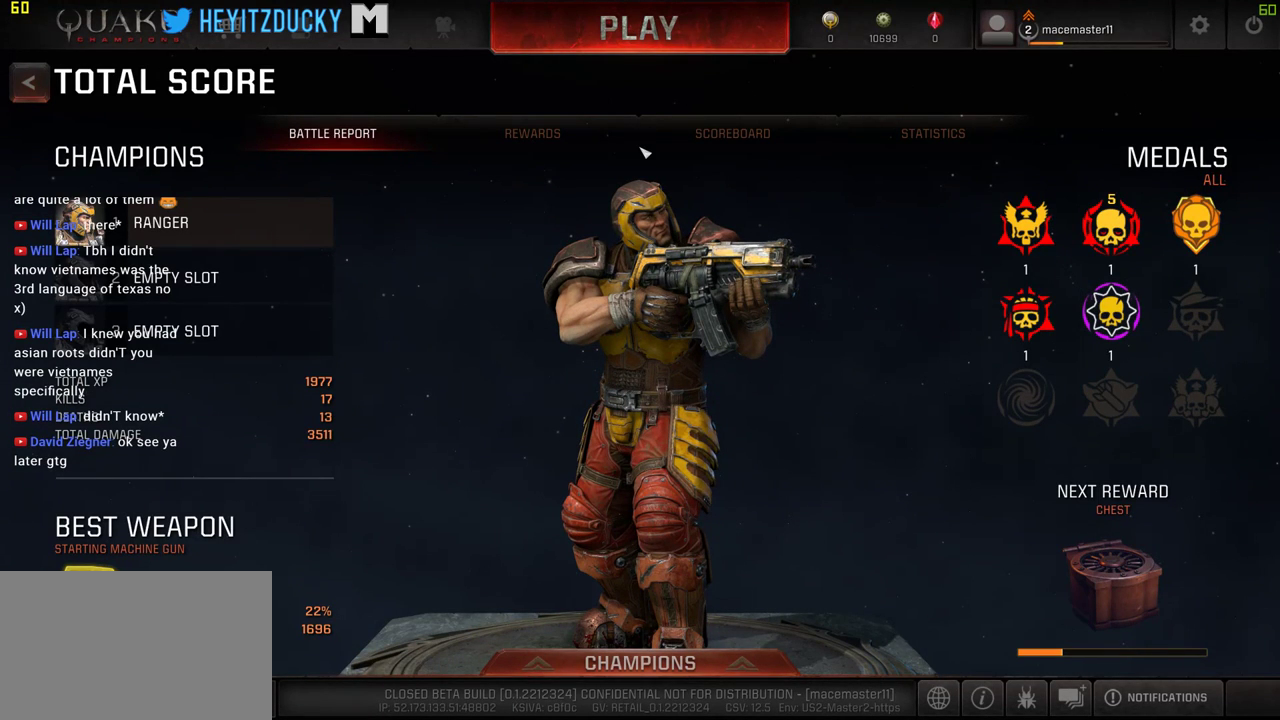
{"keys": [], "mouse": [], "events": []}
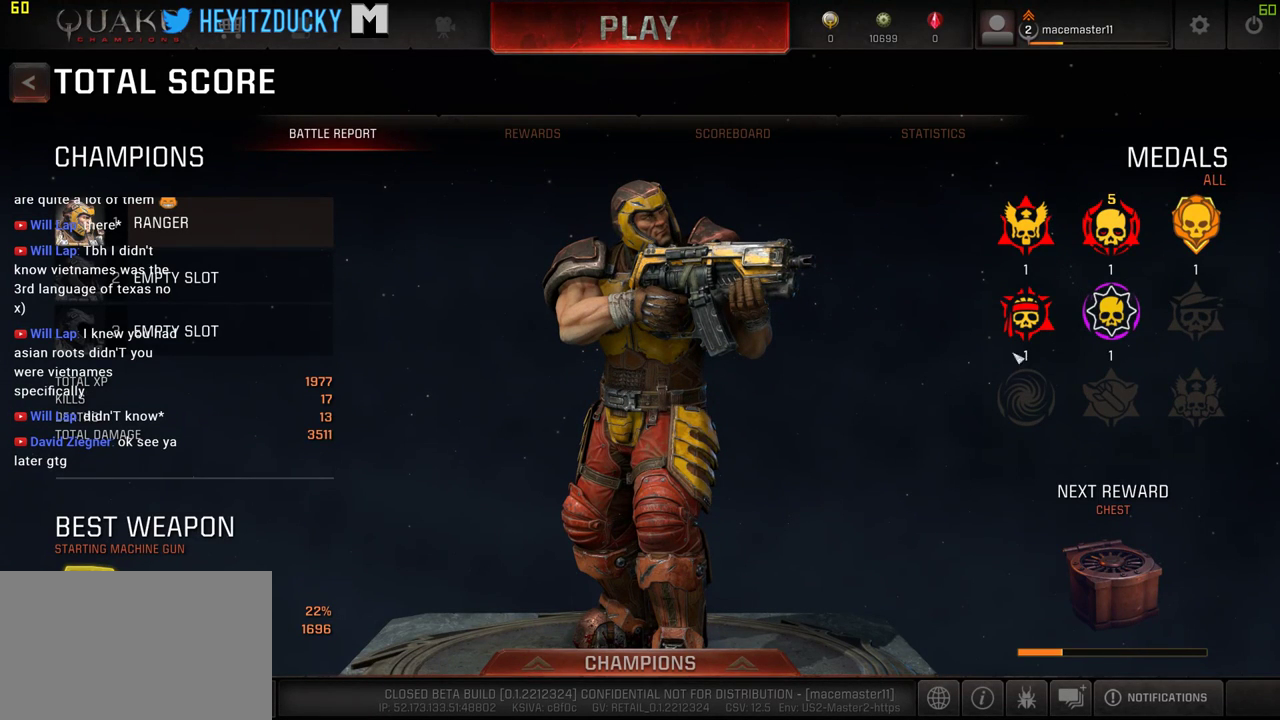
{"keys": [], "mouse": [], "events": []}
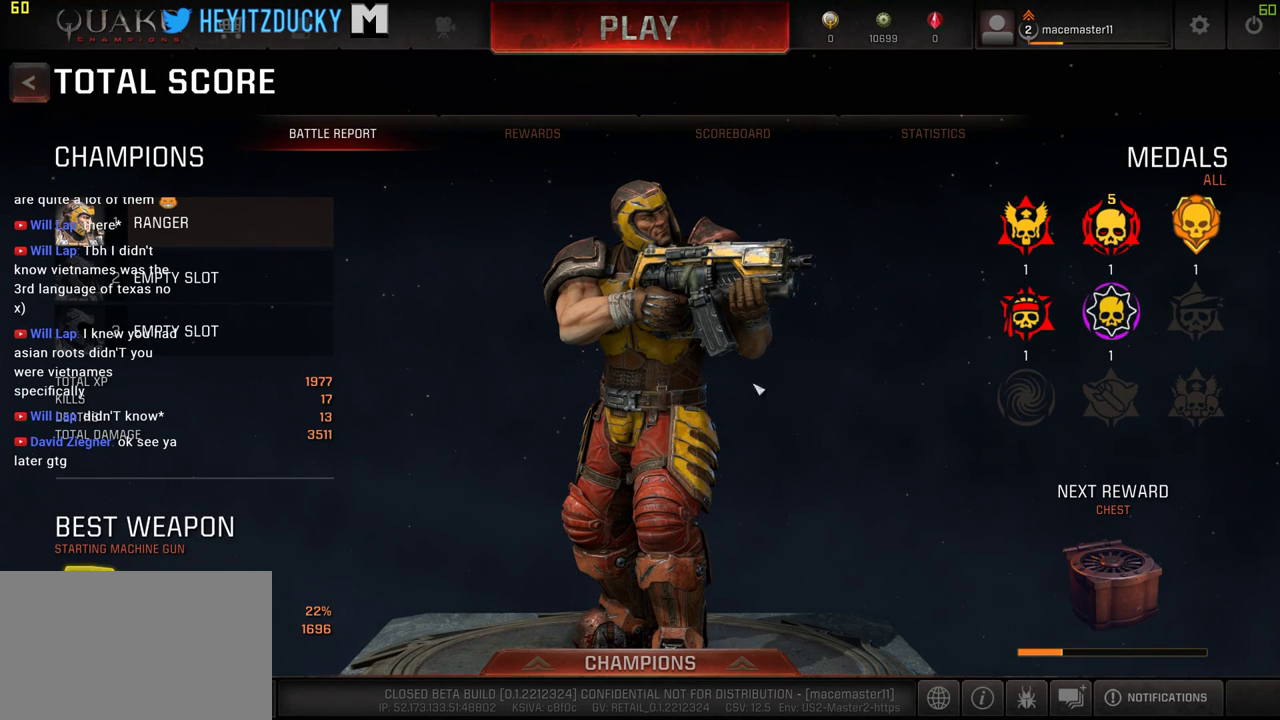
{"keys": [], "mouse": [], "events": []}
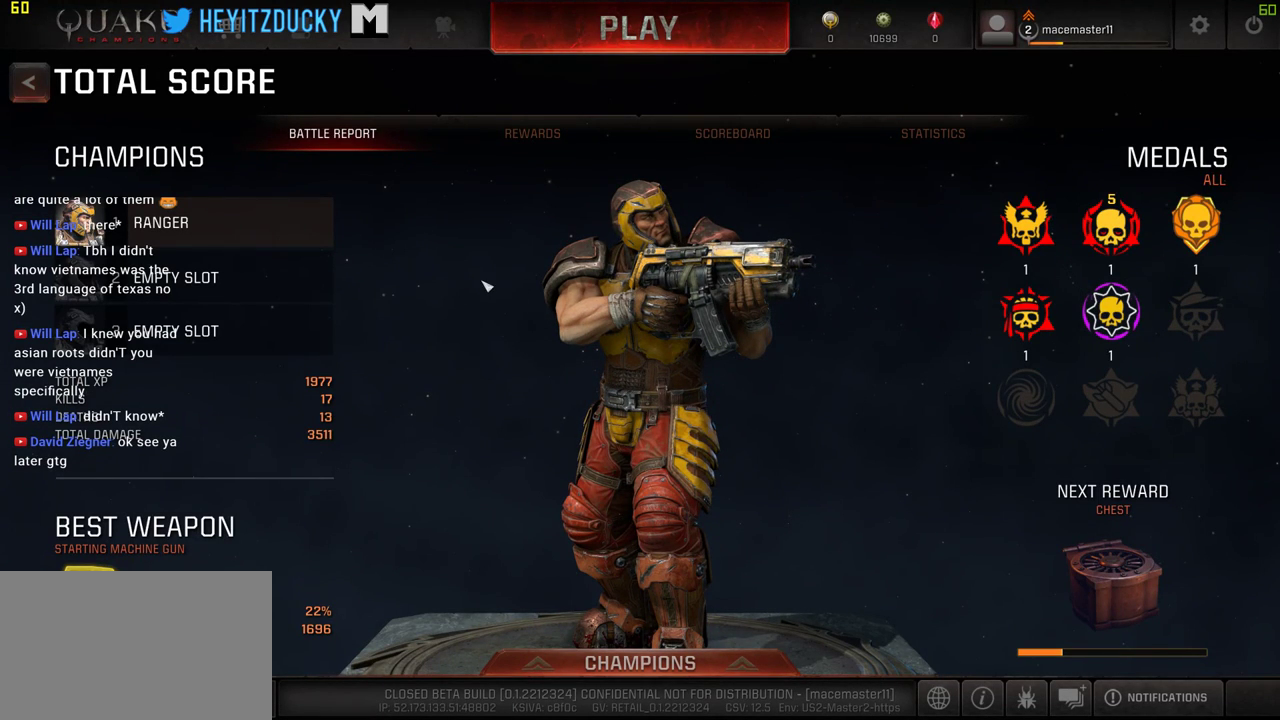
{"keys": [], "mouse": [], "events": []}
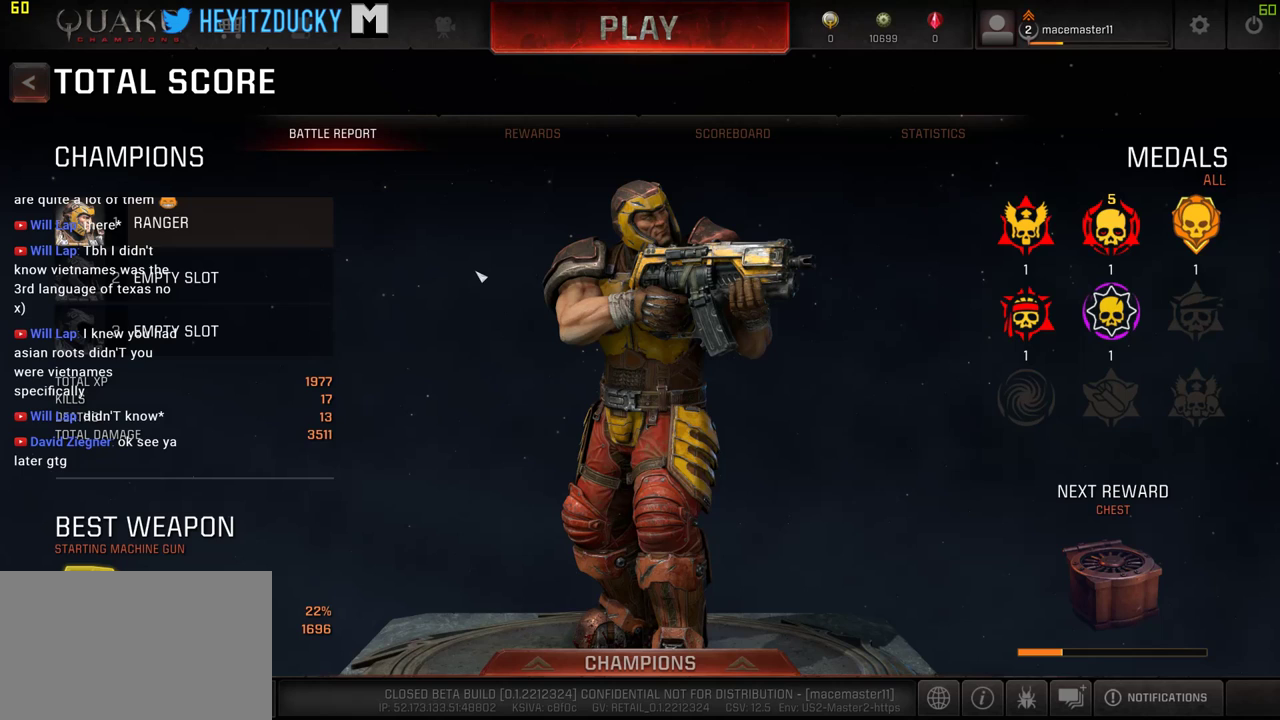
{"keys": [], "mouse": [], "events": []}
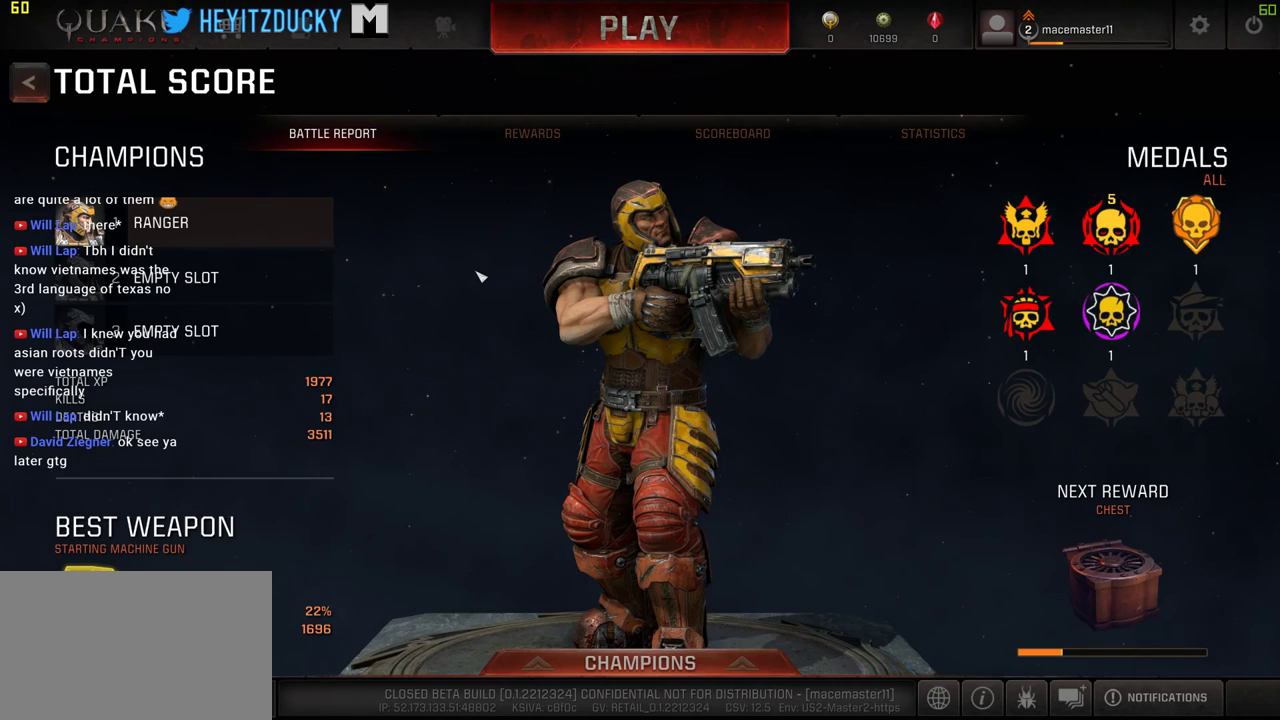
{"keys": ["alt"], "mouse": [], "events": [[66, "alt", "down"]]}
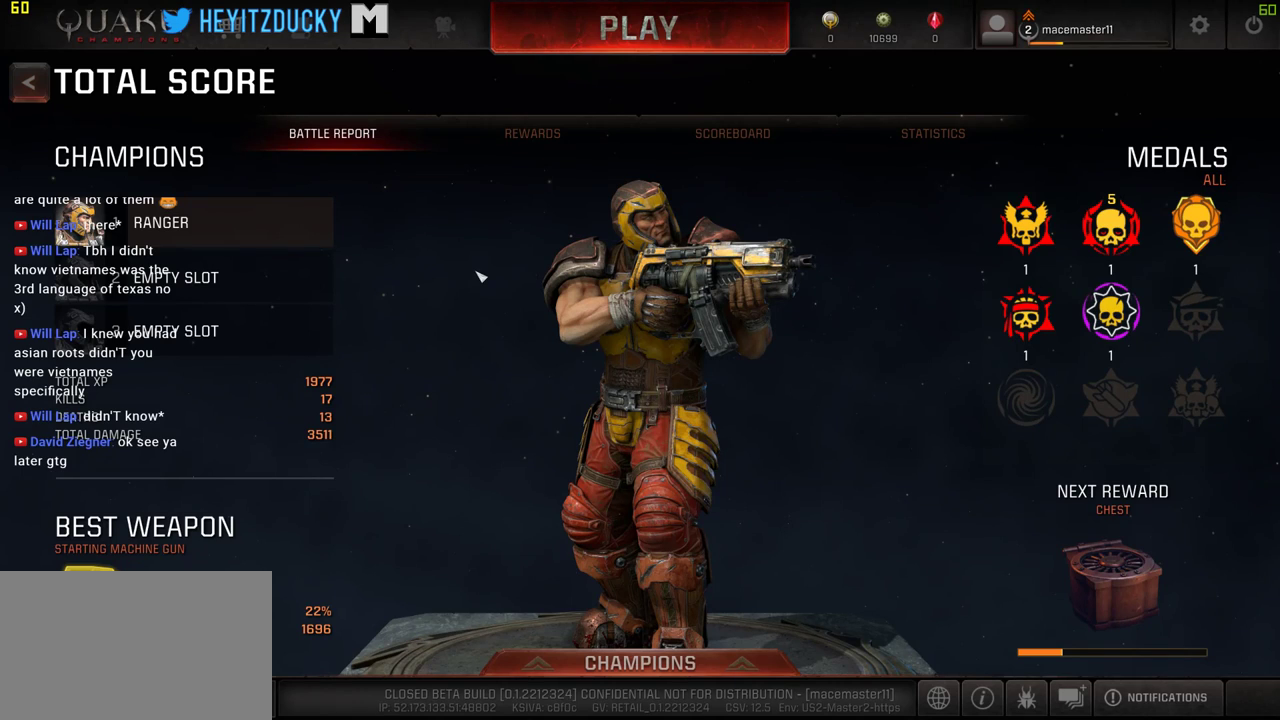
{"keys": [], "mouse": [], "events": [[166, "alt", "up"]]}
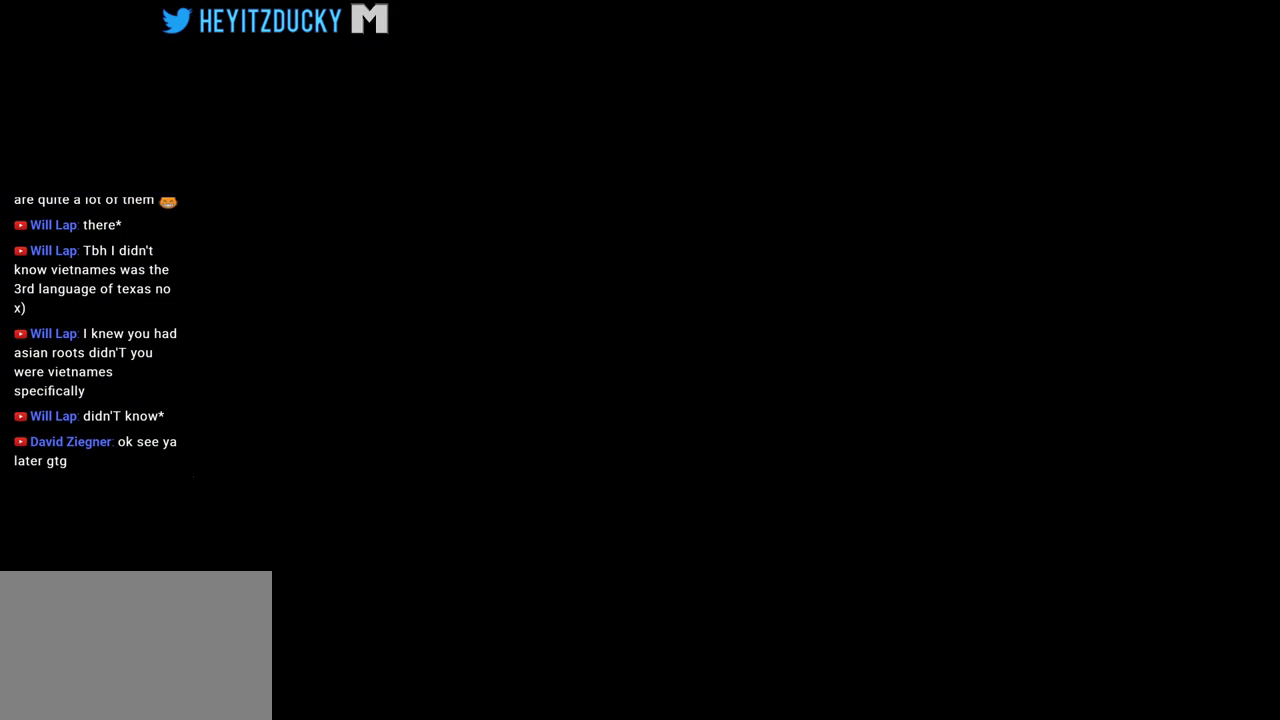
{"keys": [], "mouse": [], "events": []}
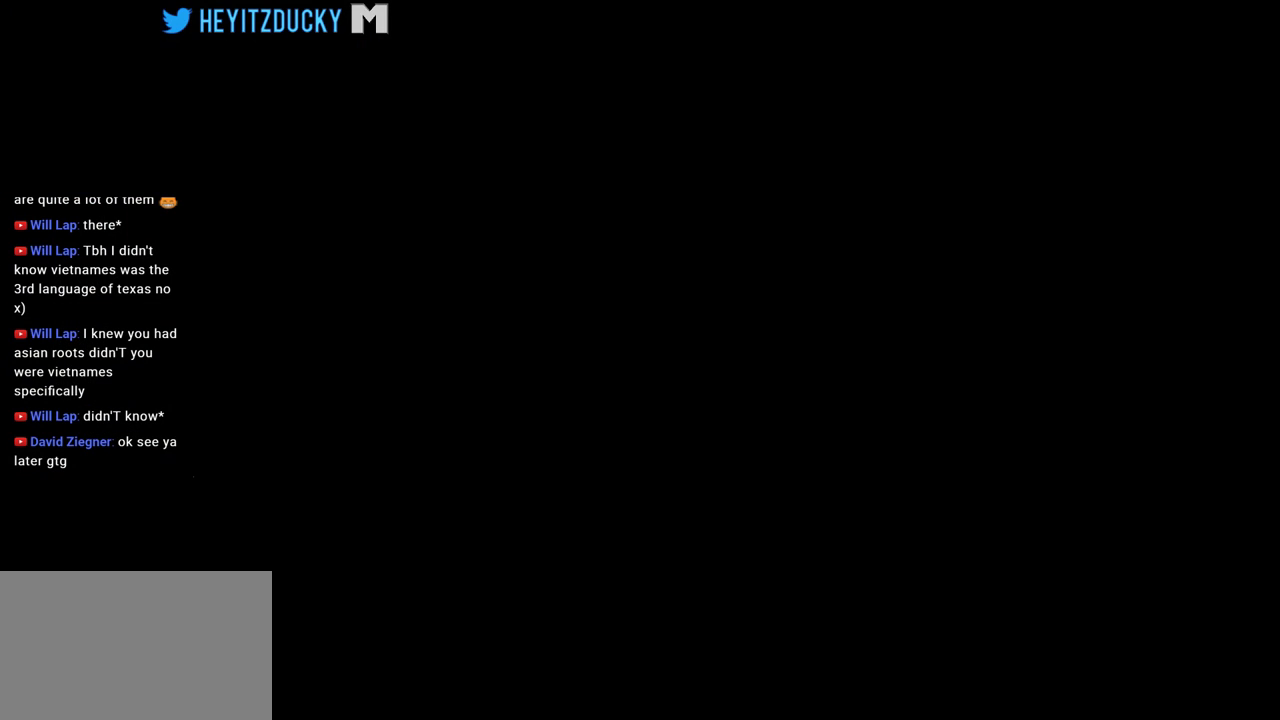
{"keys": [], "mouse": [], "events": []}
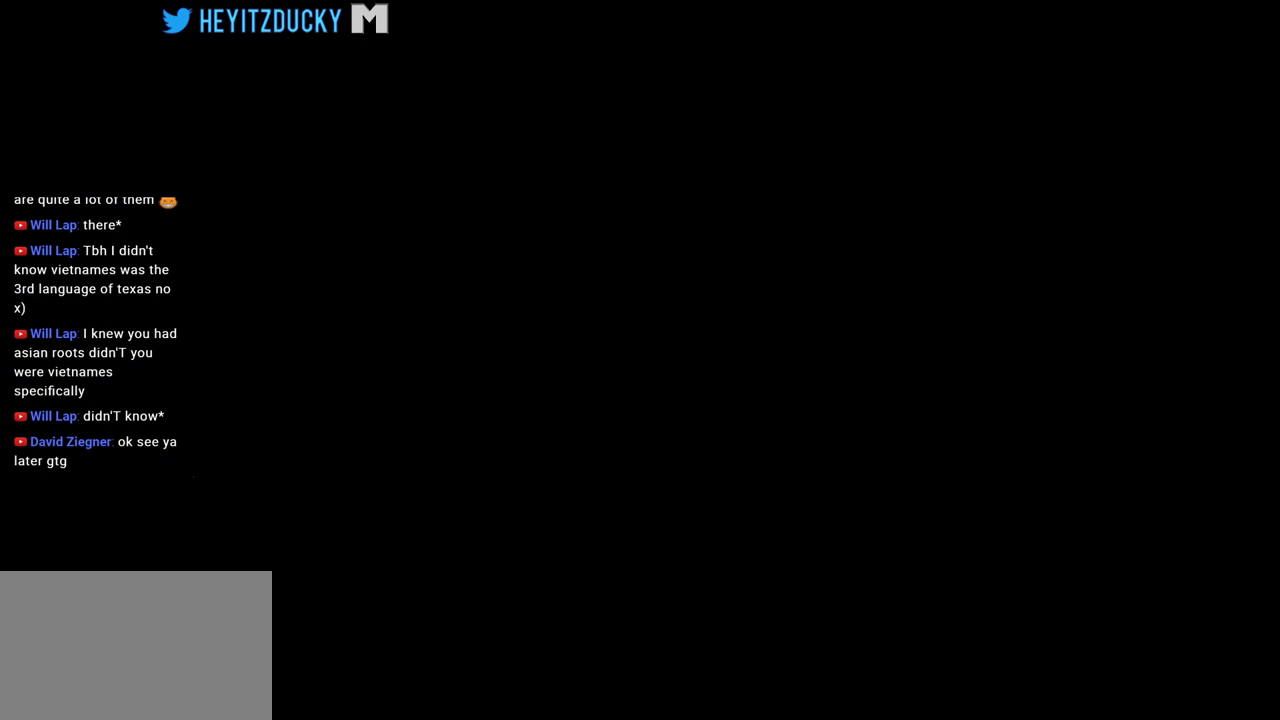
{"keys": [], "mouse": [], "events": []}
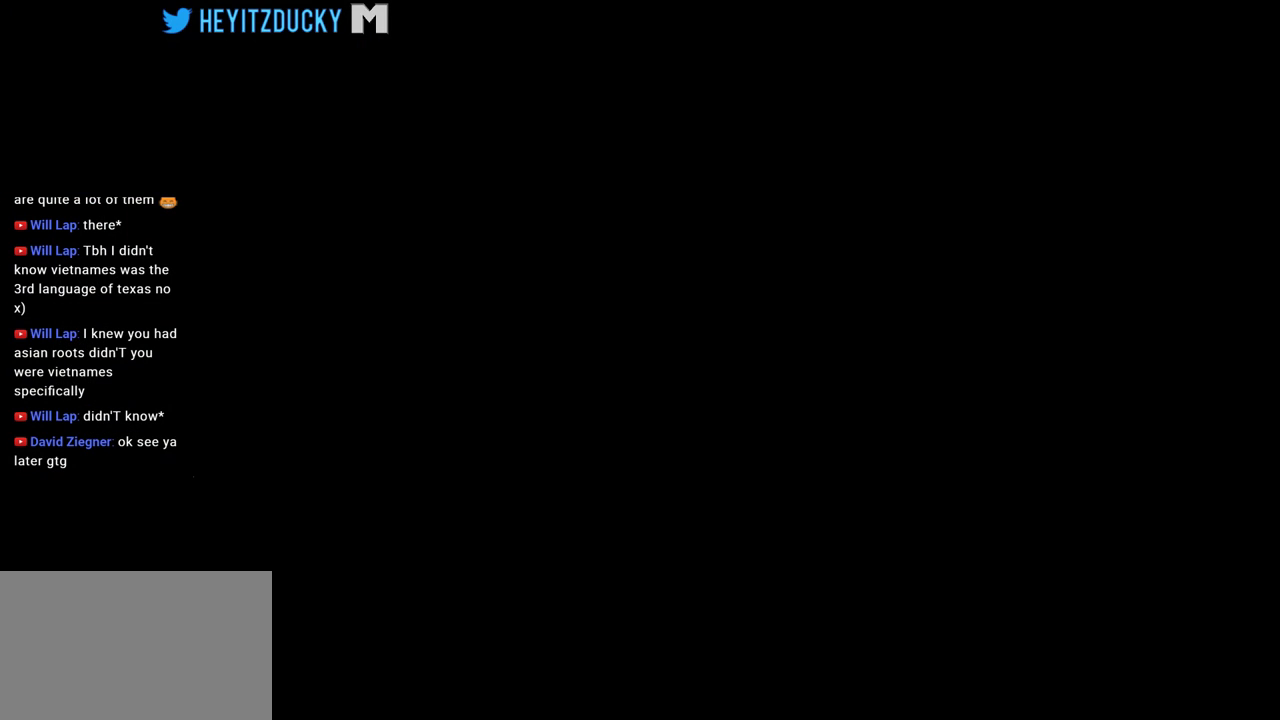
{"keys": [], "mouse": [], "events": [[283, "mouse_left", "down"], [366, "mouse_left", "up"]]}
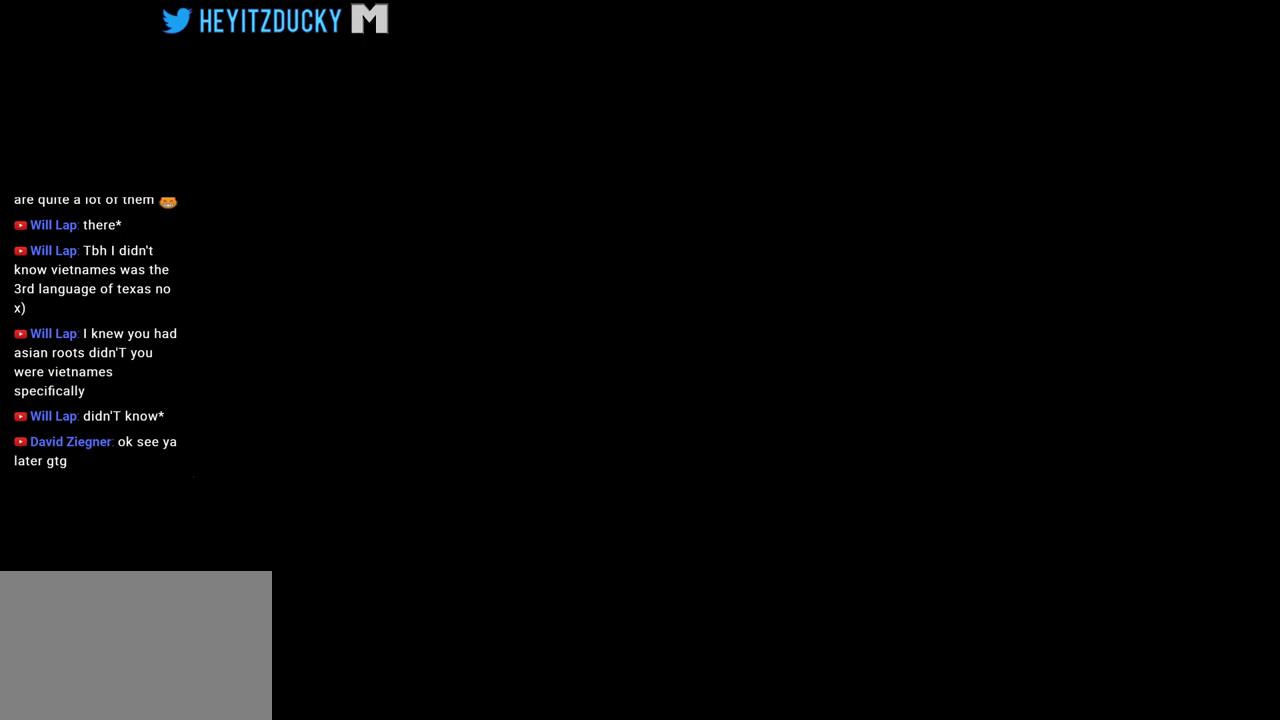
{"keys": [], "mouse": [], "events": [[16, "mouse_left", "down"], [50, "mouse_left", "up"]]}
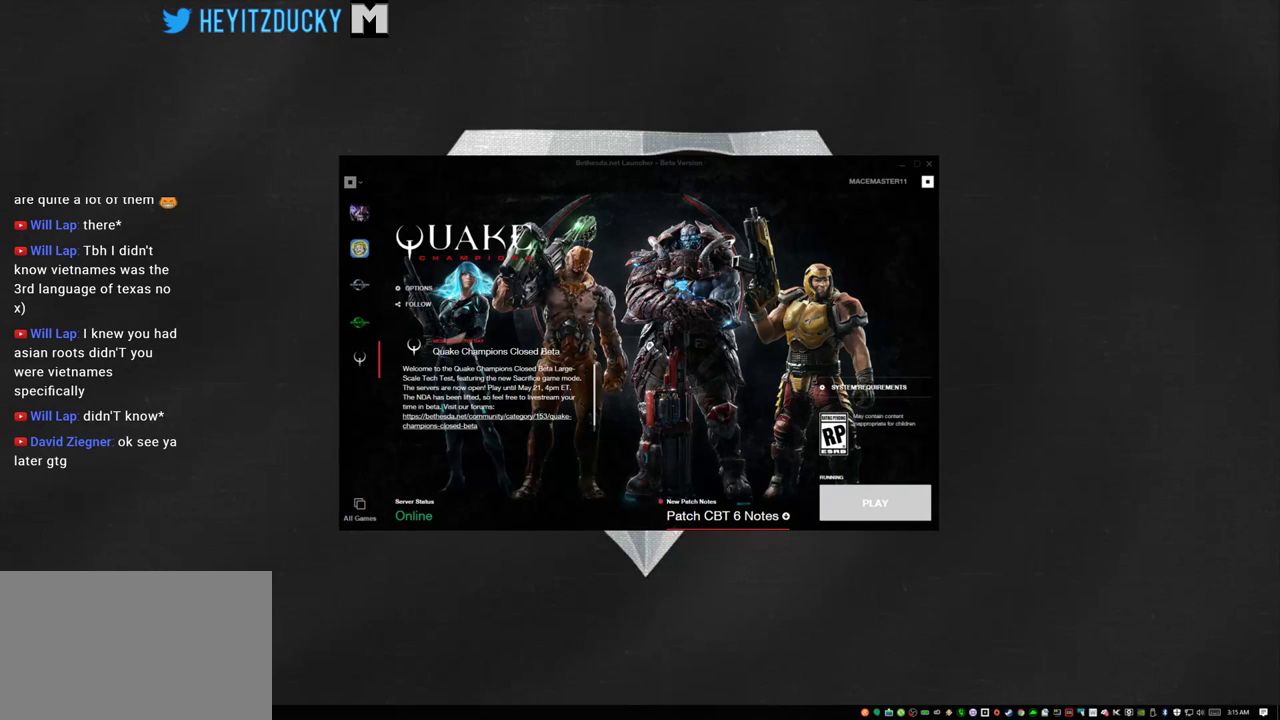
{"keys": [], "mouse": [], "events": [[166, "mouse_left", "down"], [266, "mouse_left", "up"]]}
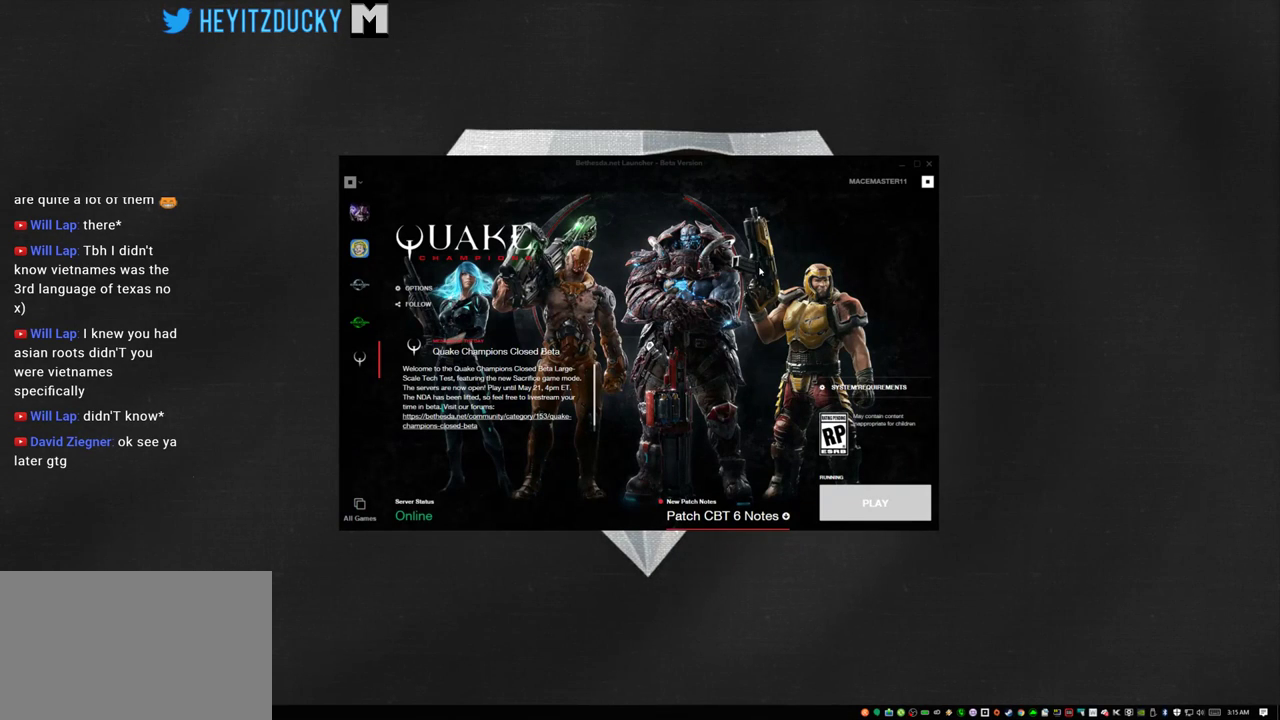
{"keys": [], "mouse": [], "events": []}